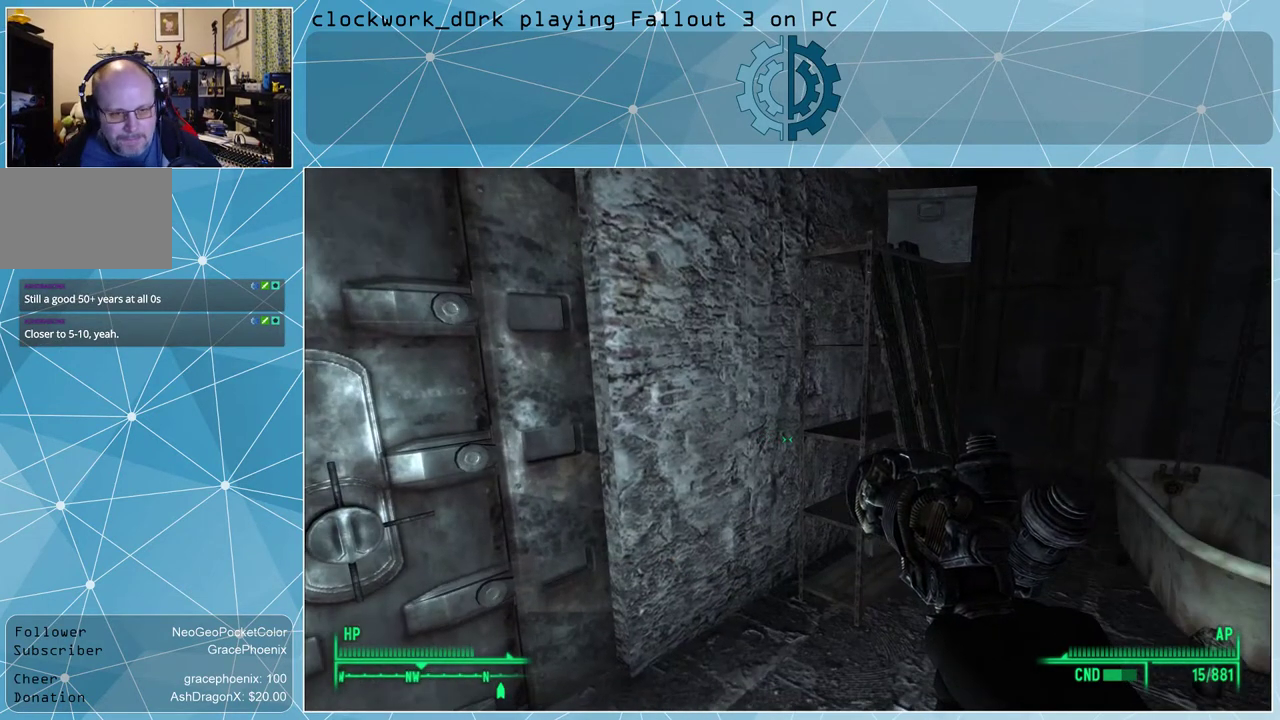
Gameplay with keyboard and mouse; each line is a JSON object with the keys and mouse buttons held at the frame after it. "events" lists presses ("down") and releases ("up") of "1", "2", "3", "4", "5", "a", "alt", "c", "ctrl", "d", "e", "f", "q", "r", "s", "shift", "space", "tab", "v", "w", "x", "z", "mouse_left", "mouse_wheel" and "mouse_right" between this image and that frame as [ms after this image, input, new state], when the widget could be followed in between. "mouse_left", "mouse_wheel", "mouse_right" = the "left", "wheel", "right" buttons of the "mouse" list. No other keys are recorded. "wheel" means that the mouse wheel is clicked or scrolled. Not read: mouse_move other_keys.
{"keys": ["w"], "mouse": [], "events": [[300, "w", "down"]]}
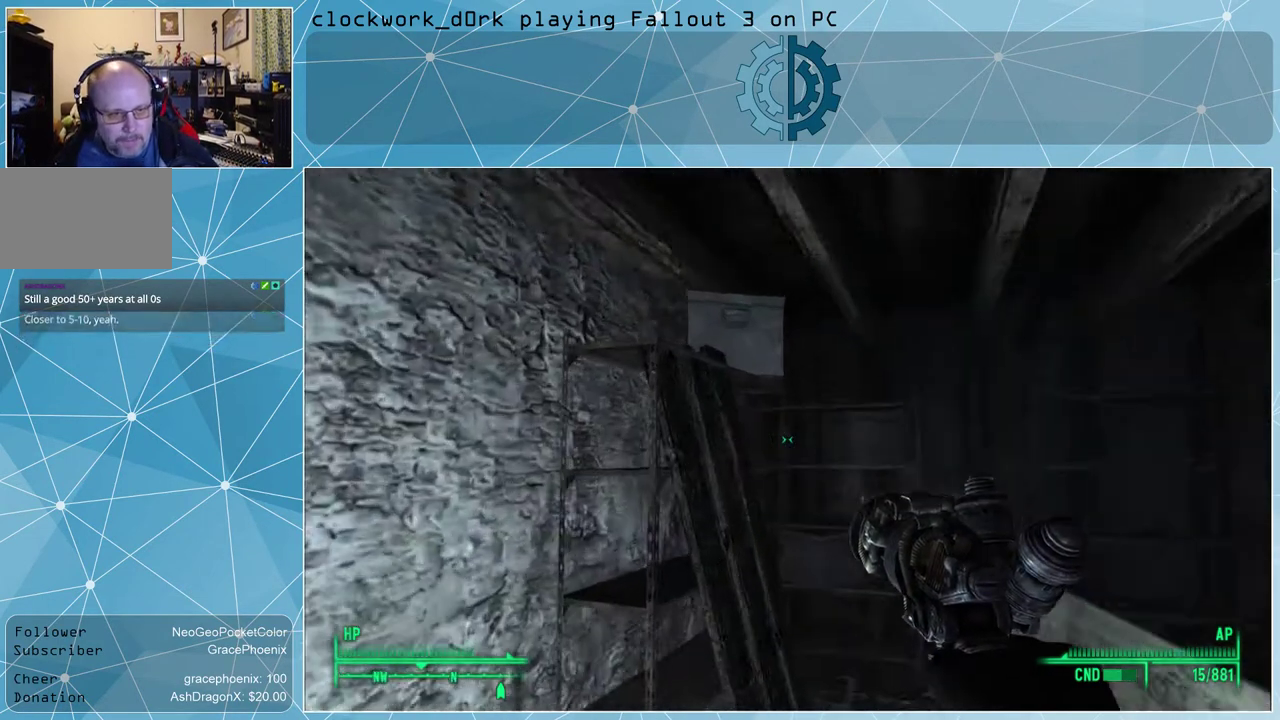
{"keys": [], "mouse": [], "events": [[34, "d", "down"], [334, "w", "up"], [367, "d", "up"]]}
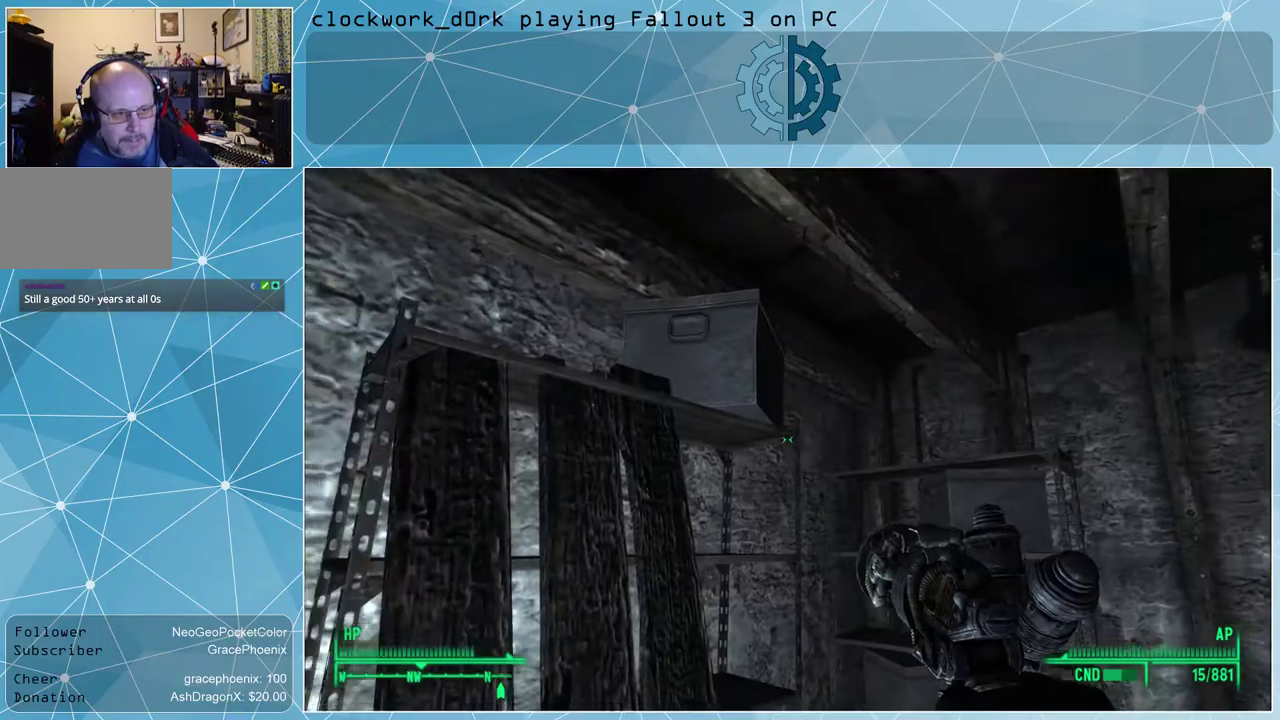
{"keys": [], "mouse": [], "events": []}
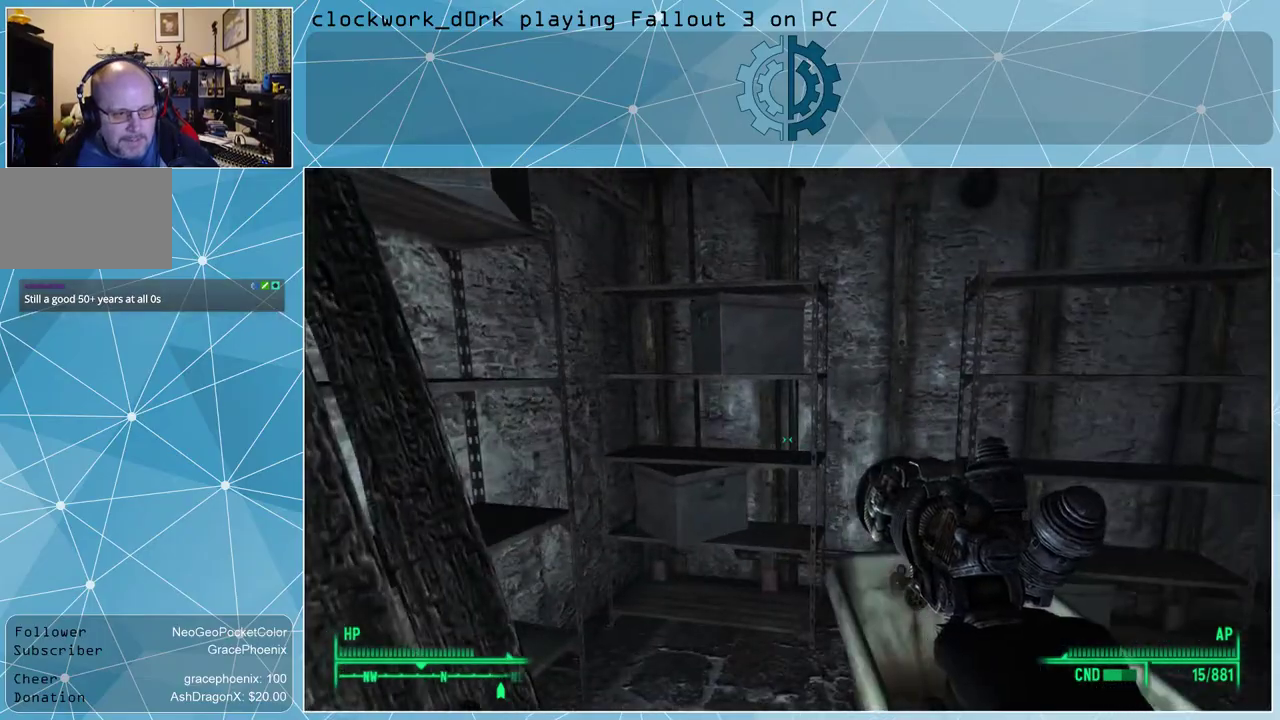
{"keys": ["d"], "mouse": [], "events": [[367, "d", "down"]]}
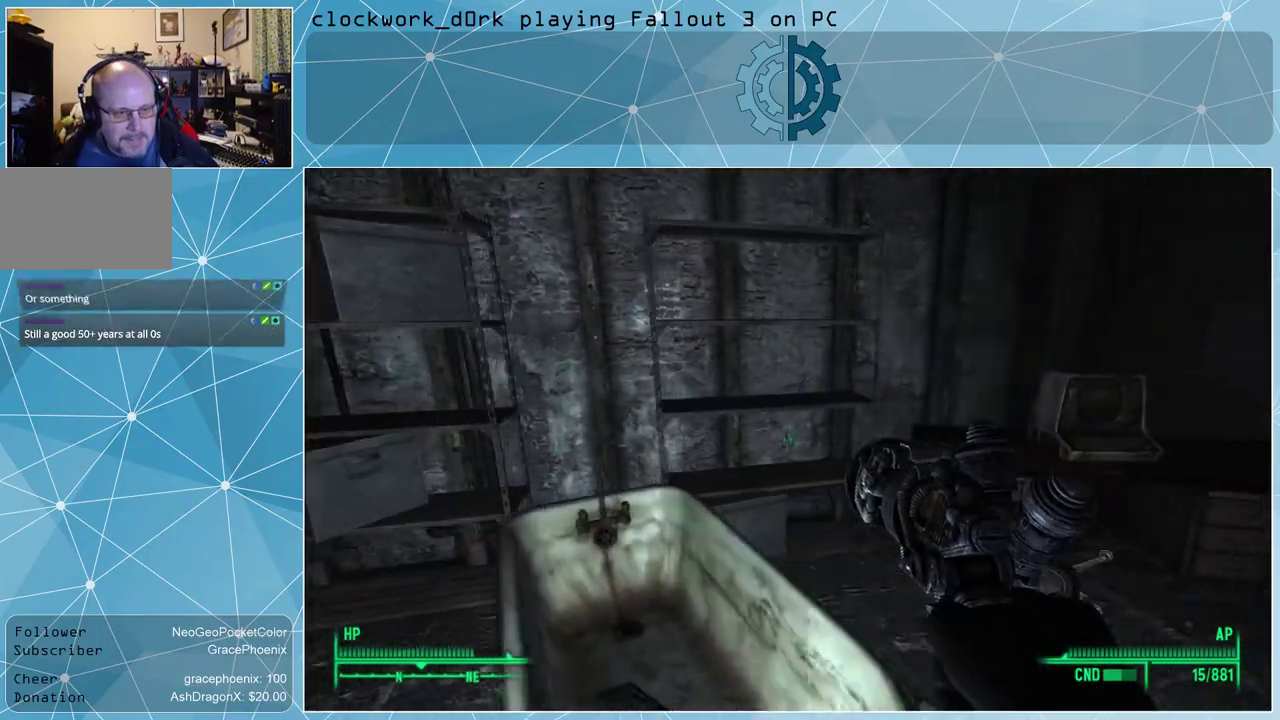
{"keys": [], "mouse": [], "events": [[267, "d", "up"]]}
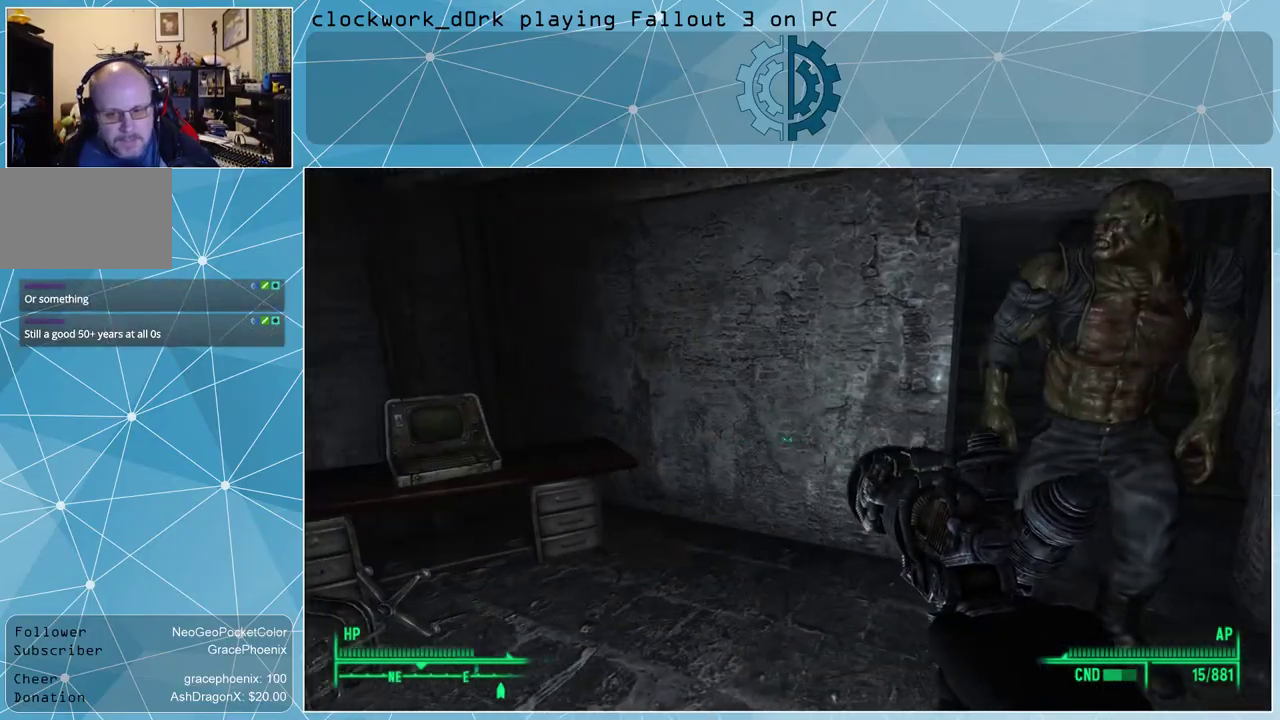
{"keys": ["d", "w"], "mouse": [], "events": [[334, "d", "down"], [434, "w", "down"]]}
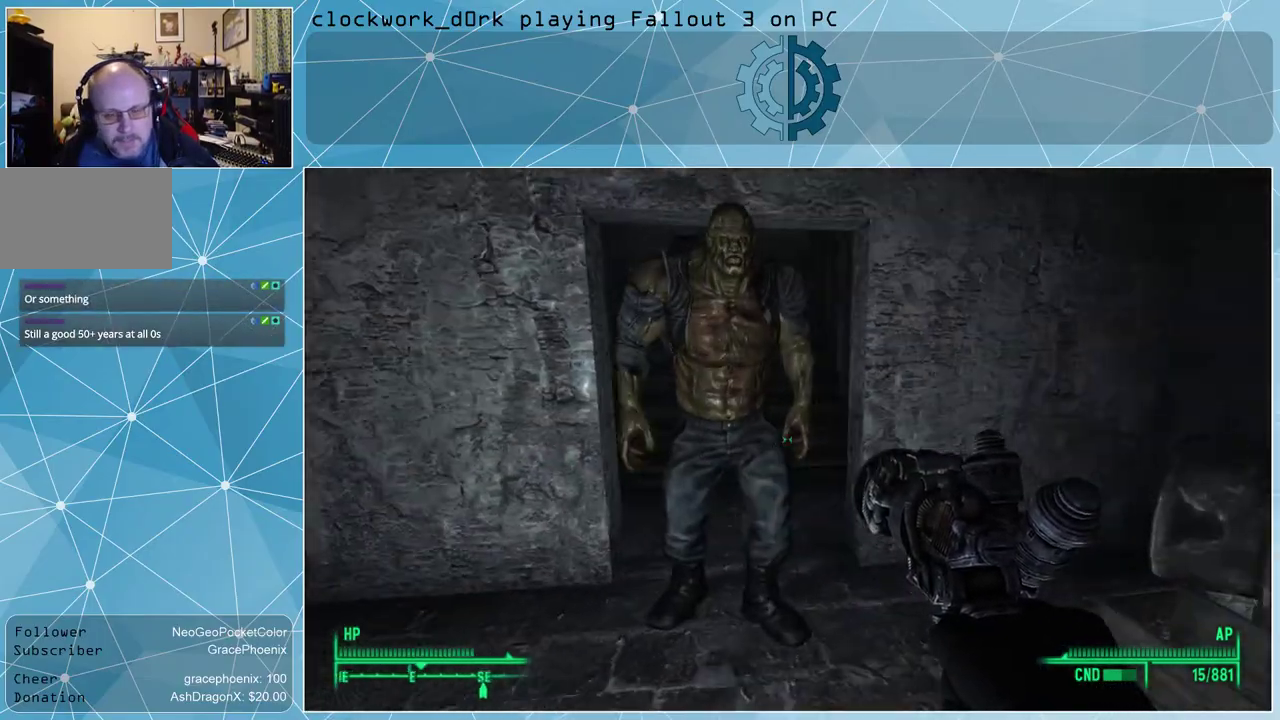
{"keys": ["w"], "mouse": [], "events": [[167, "d", "up"]]}
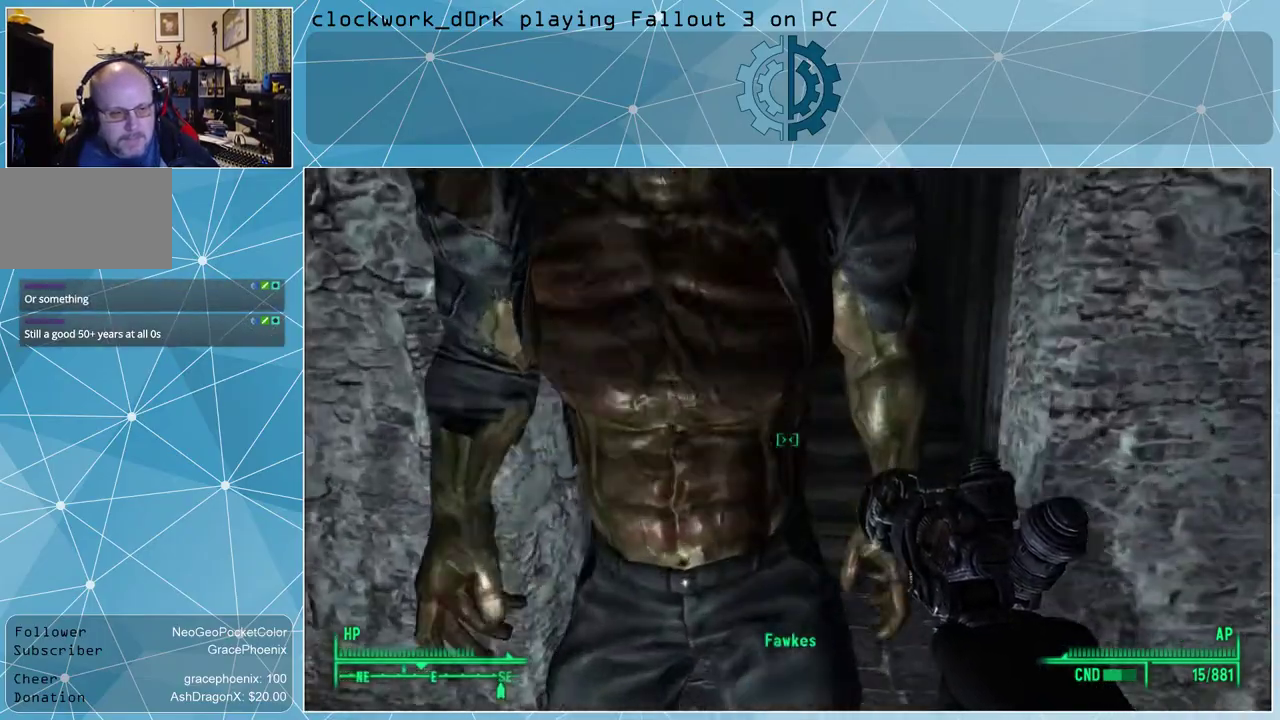
{"keys": ["w"], "mouse": [], "events": [[34, "d", "down"], [234, "d", "up"]]}
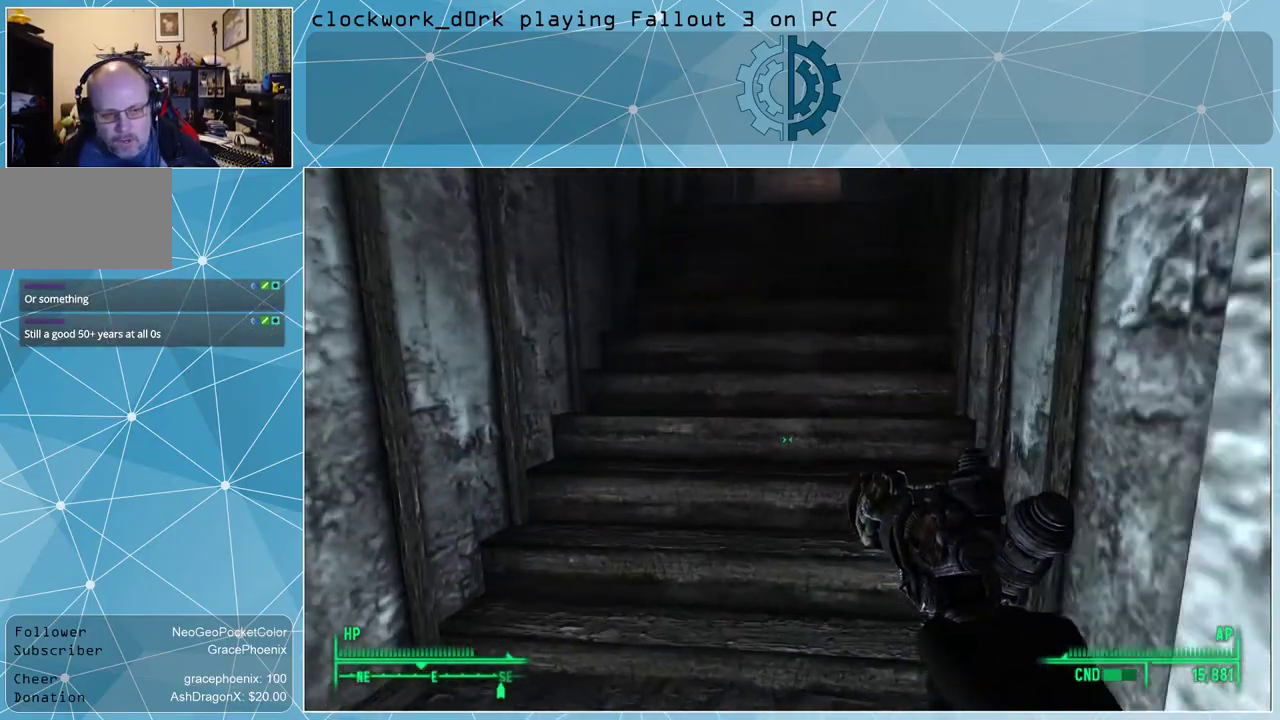
{"keys": ["w"], "mouse": [], "events": [[67, "a", "down"], [300, "a", "up"]]}
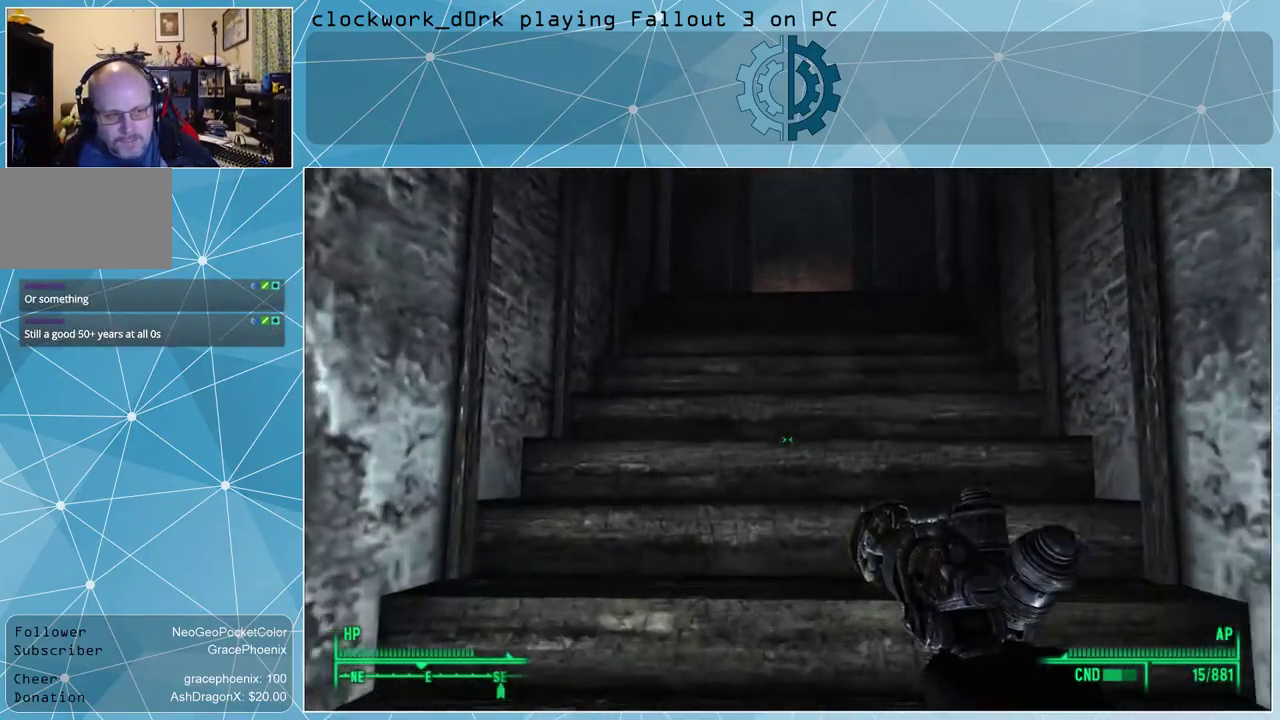
{"keys": ["w"], "mouse": [], "events": []}
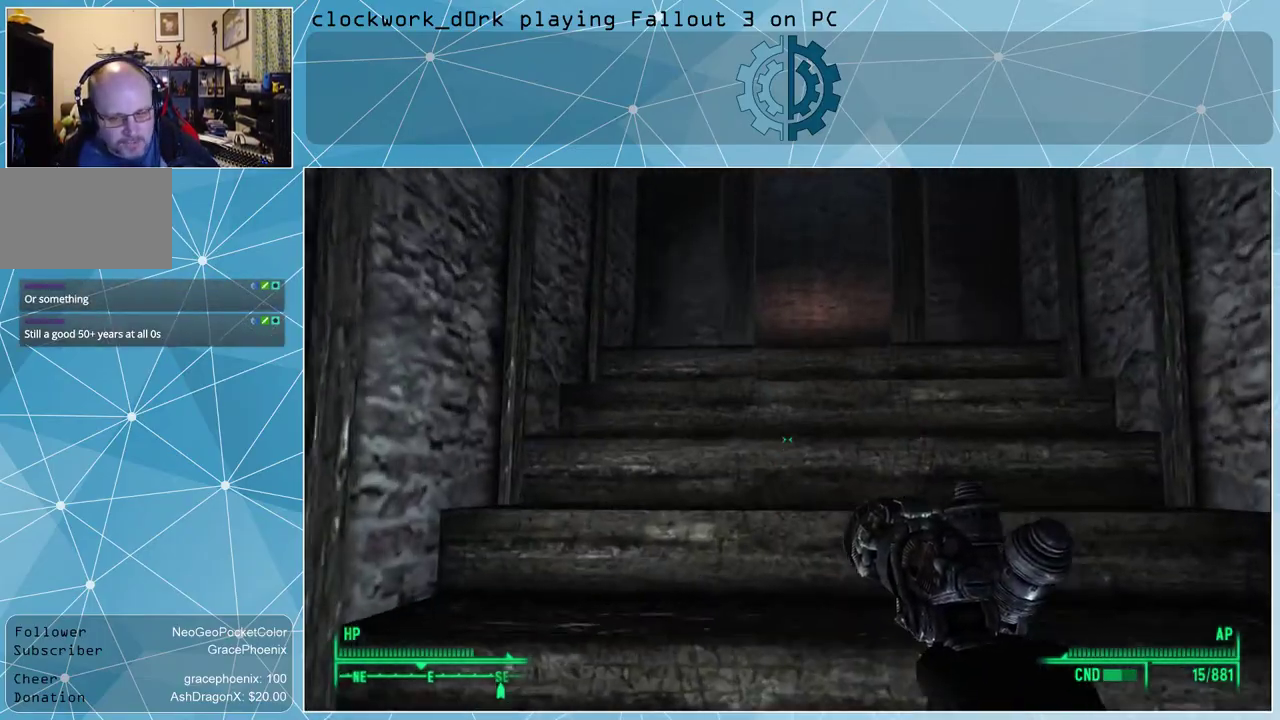
{"keys": ["w"], "mouse": [], "events": []}
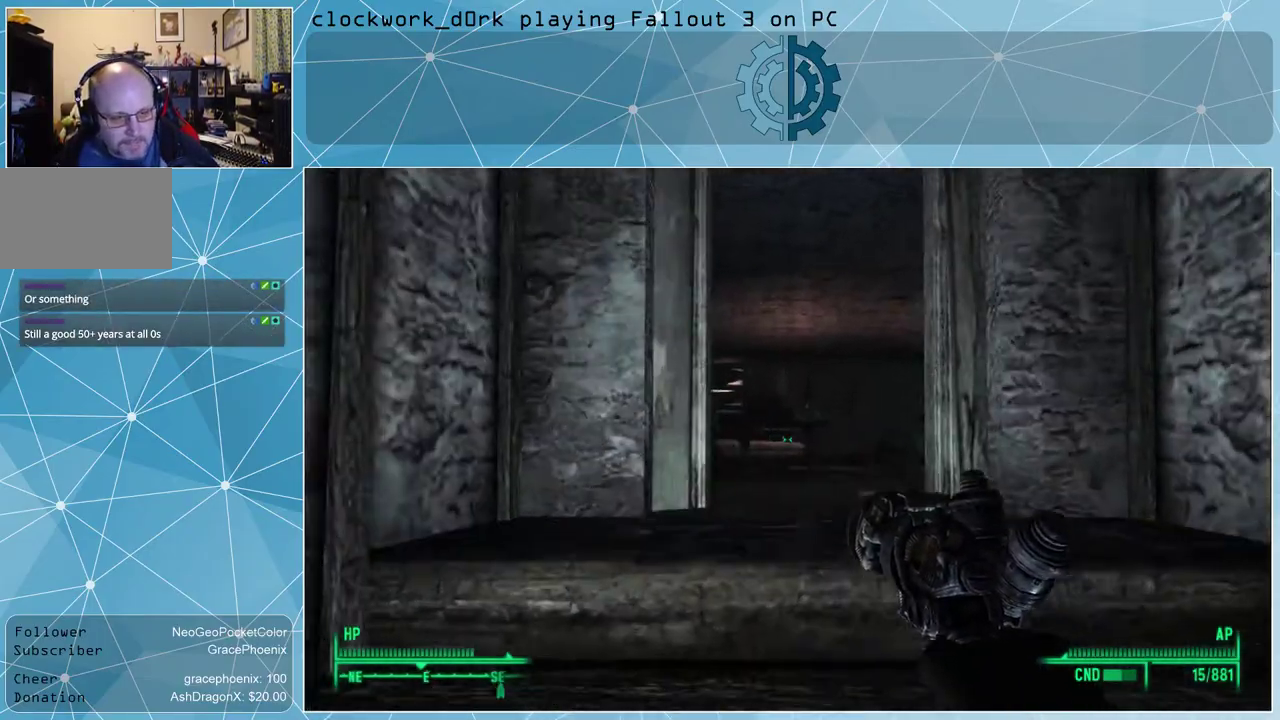
{"keys": ["w"], "mouse": [], "events": []}
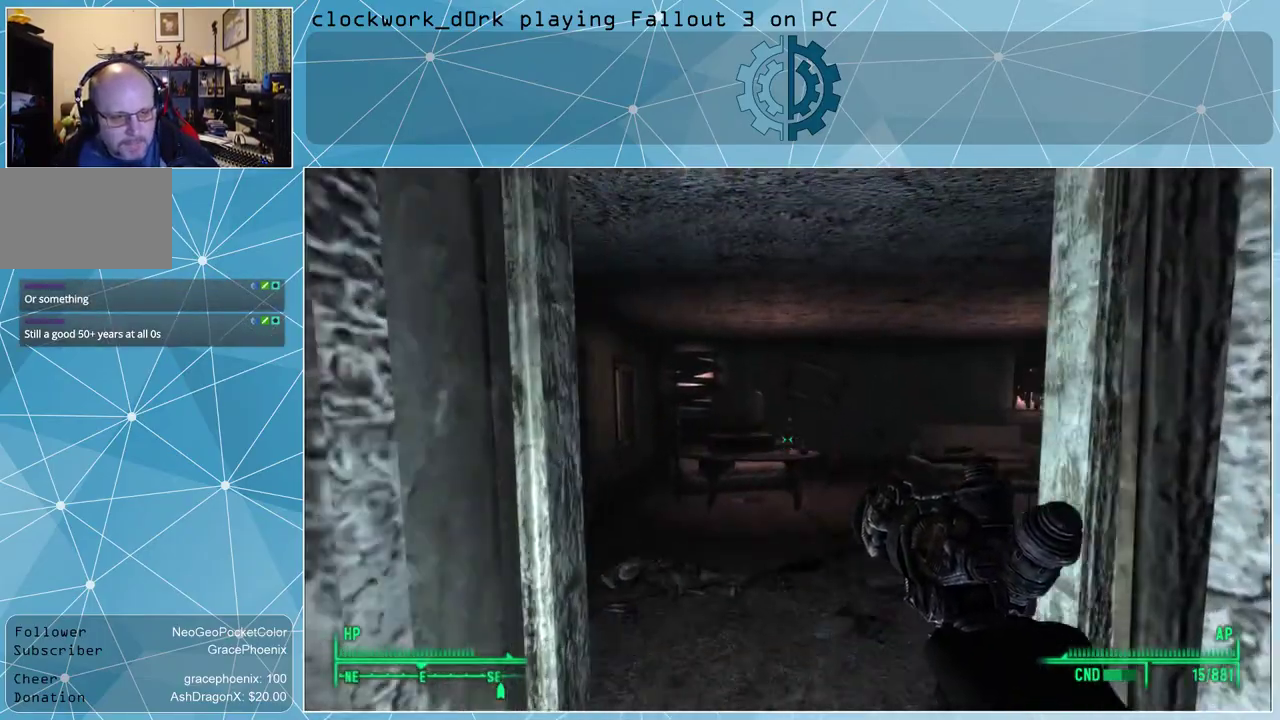
{"keys": ["w"], "mouse": [], "events": []}
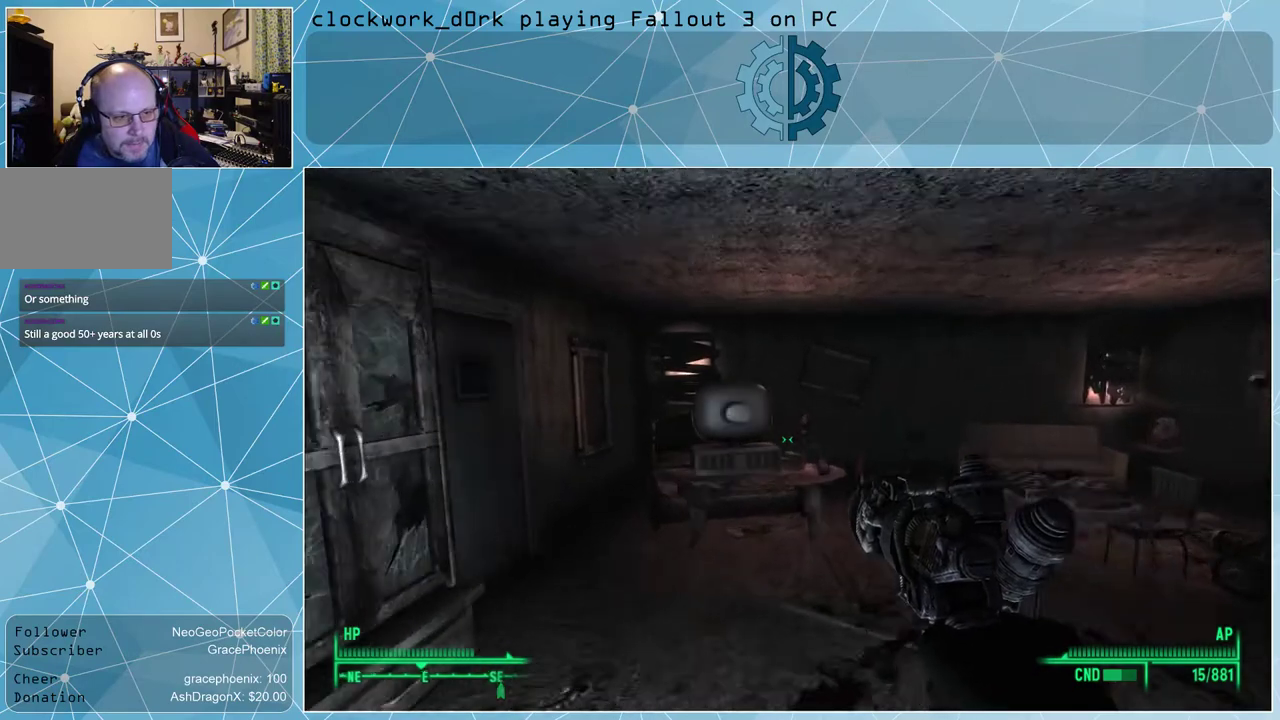
{"keys": ["w"], "mouse": [], "events": [[134, "w", "up"], [434, "w", "down"]]}
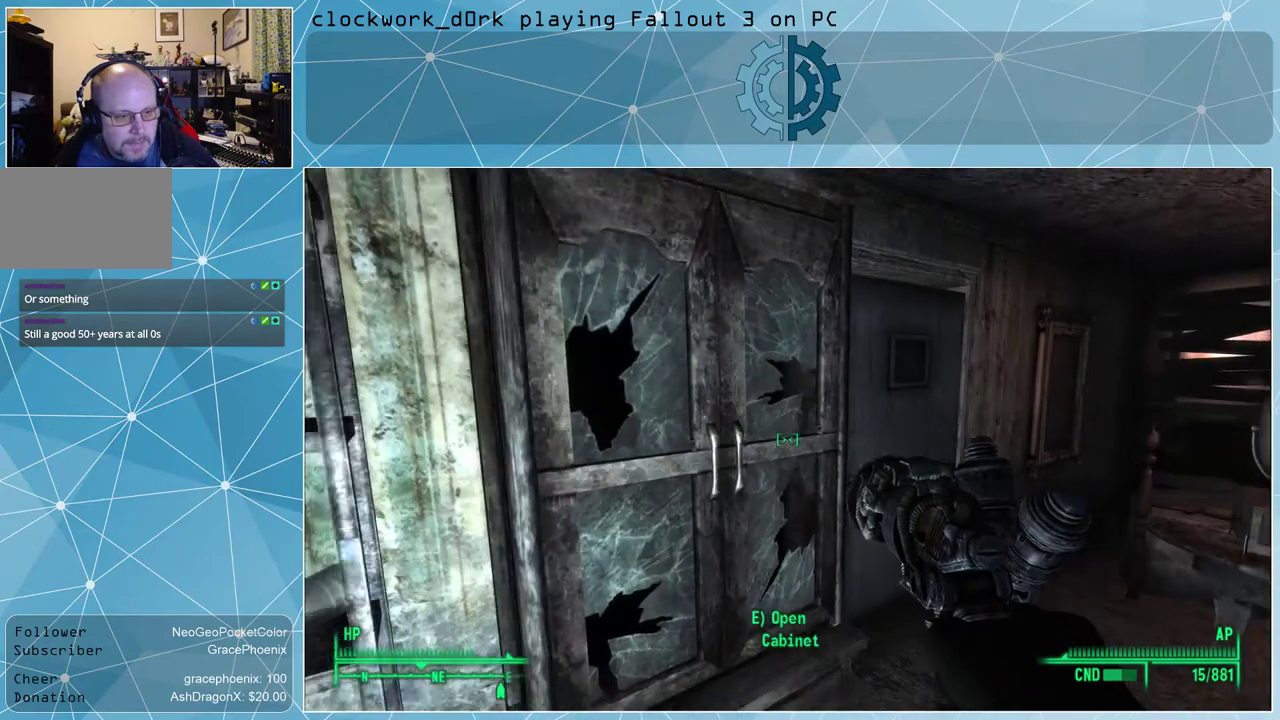
{"keys": [], "mouse": [], "events": [[67, "w", "up"]]}
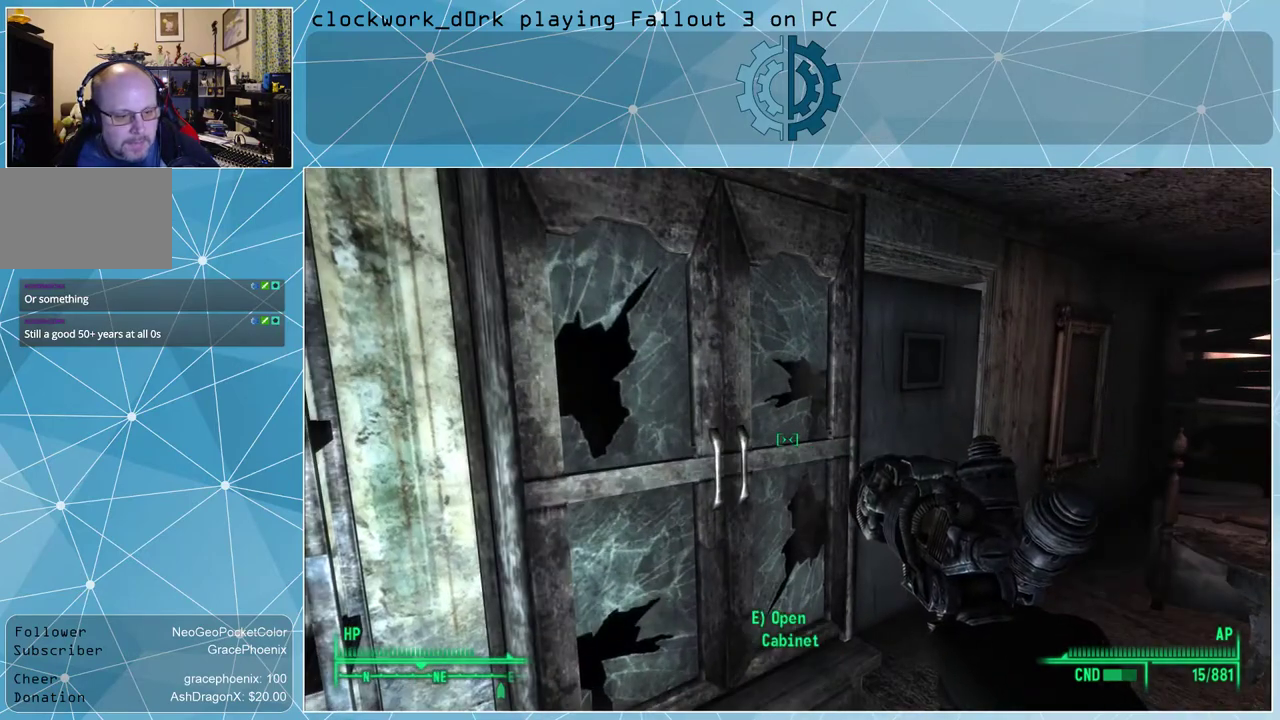
{"keys": [], "mouse": [], "events": [[300, "e", "down"], [400, "e", "up"]]}
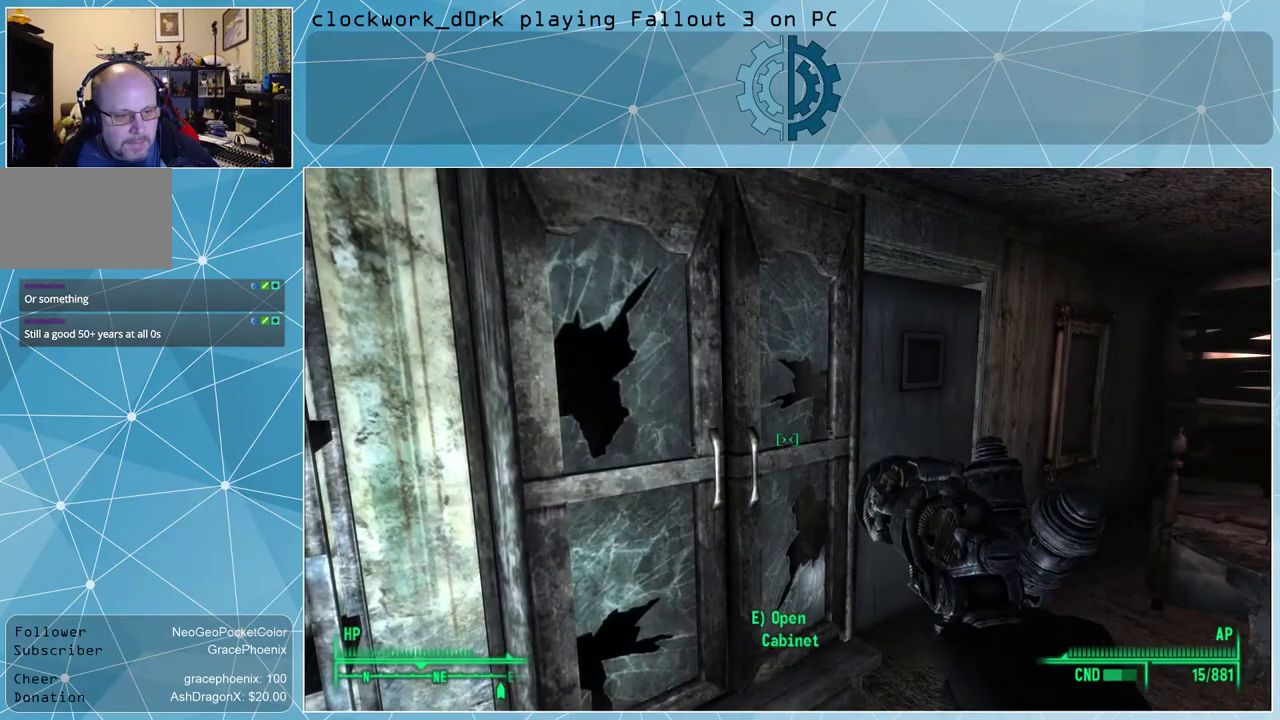
{"keys": [], "mouse": [], "events": []}
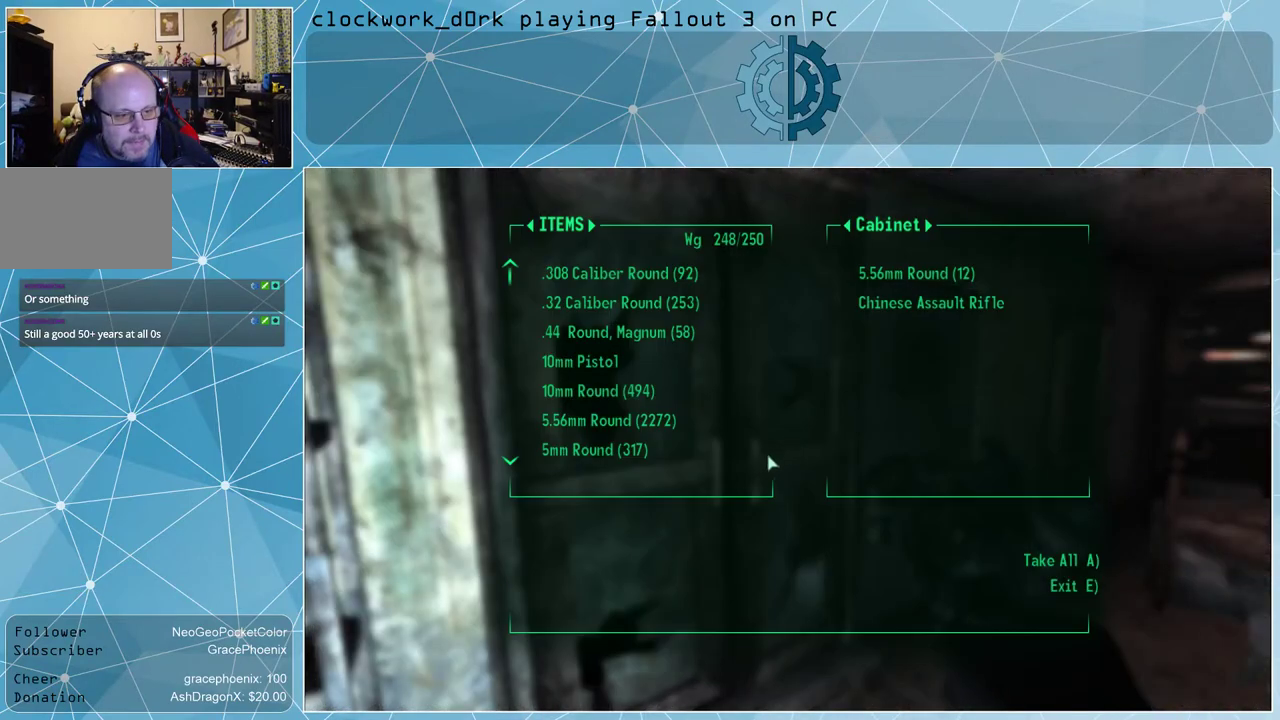
{"keys": [], "mouse": [], "events": []}
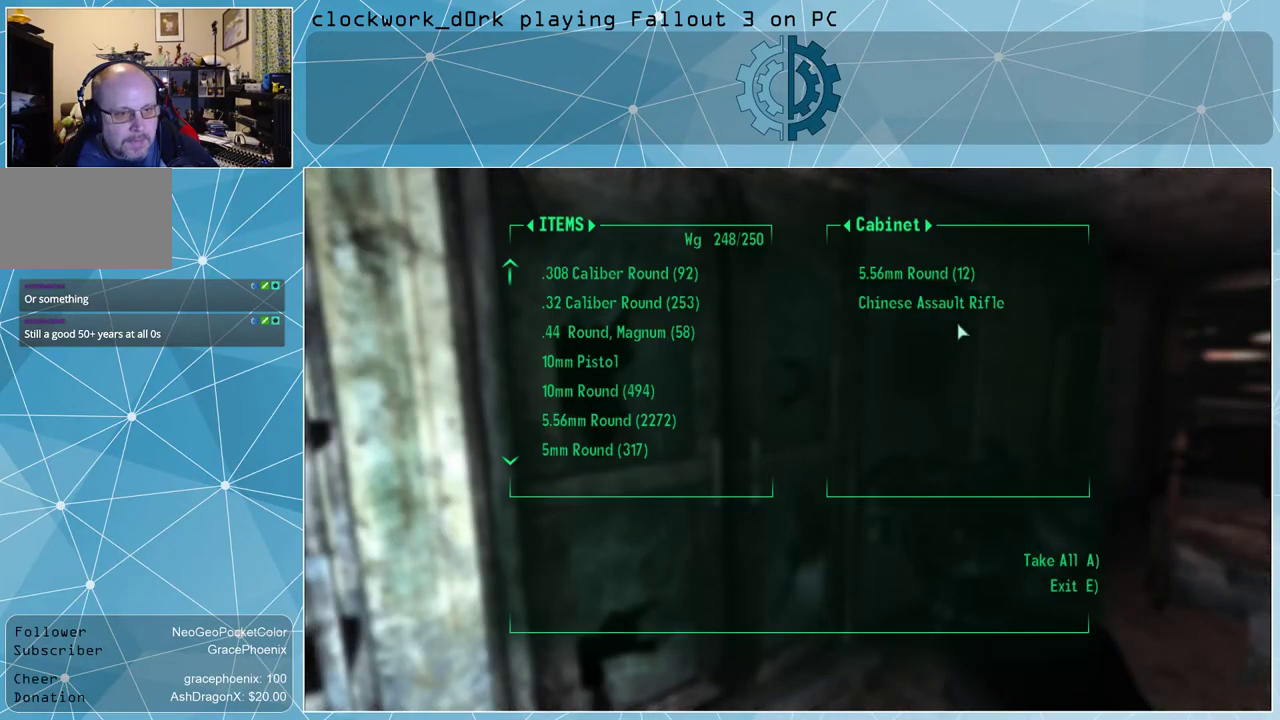
{"keys": [], "mouse": [], "events": []}
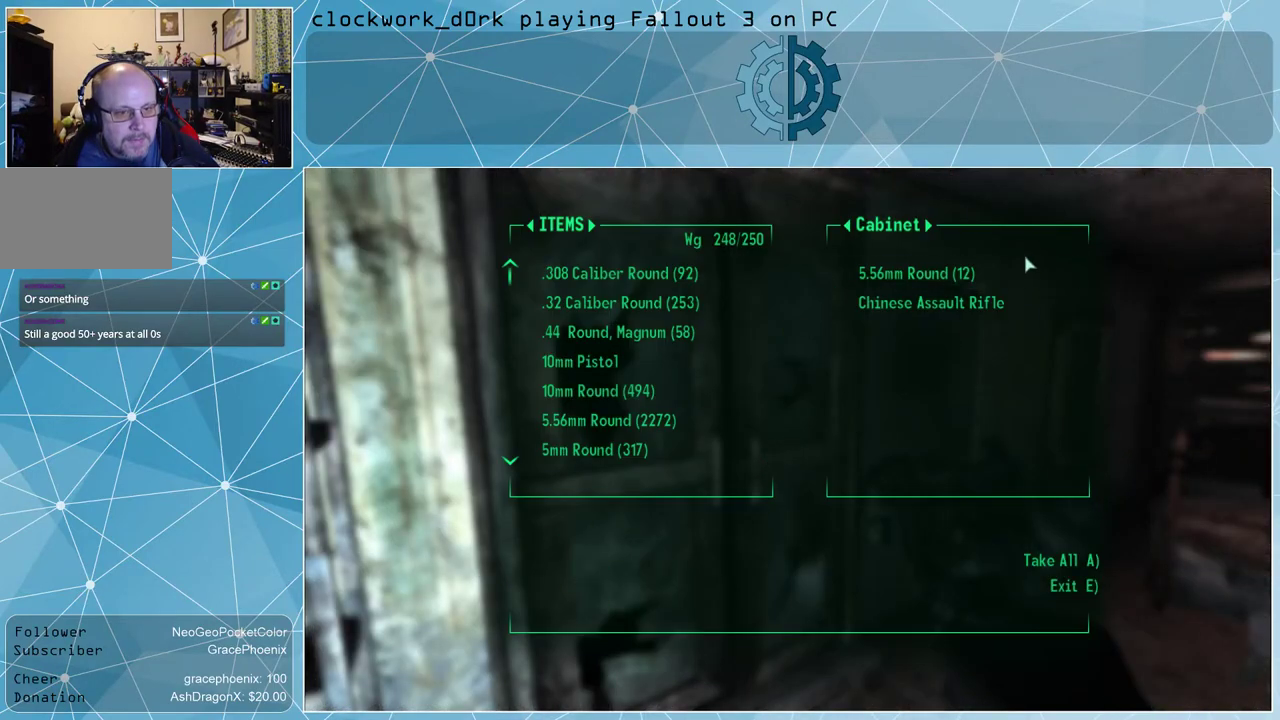
{"keys": [], "mouse": [], "events": []}
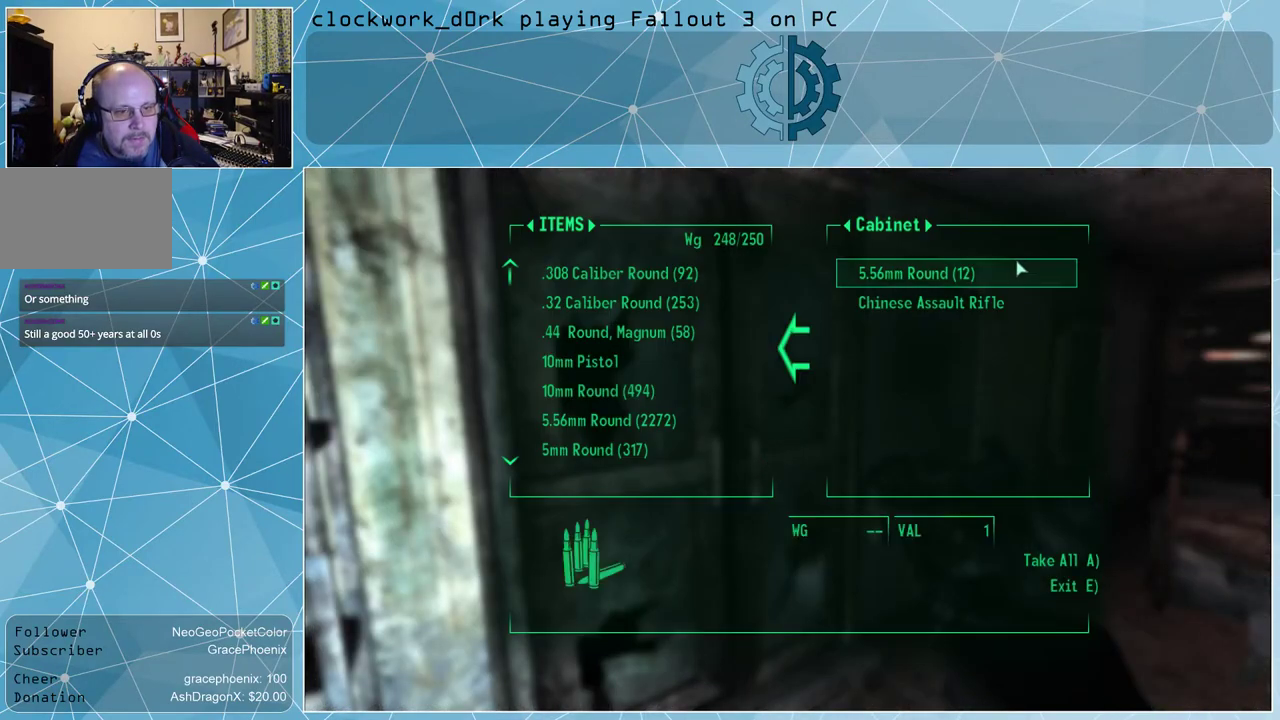
{"keys": ["e"], "mouse": [], "events": [[234, "mouse_left", "down"], [334, "mouse_left", "up"], [434, "e", "down"]]}
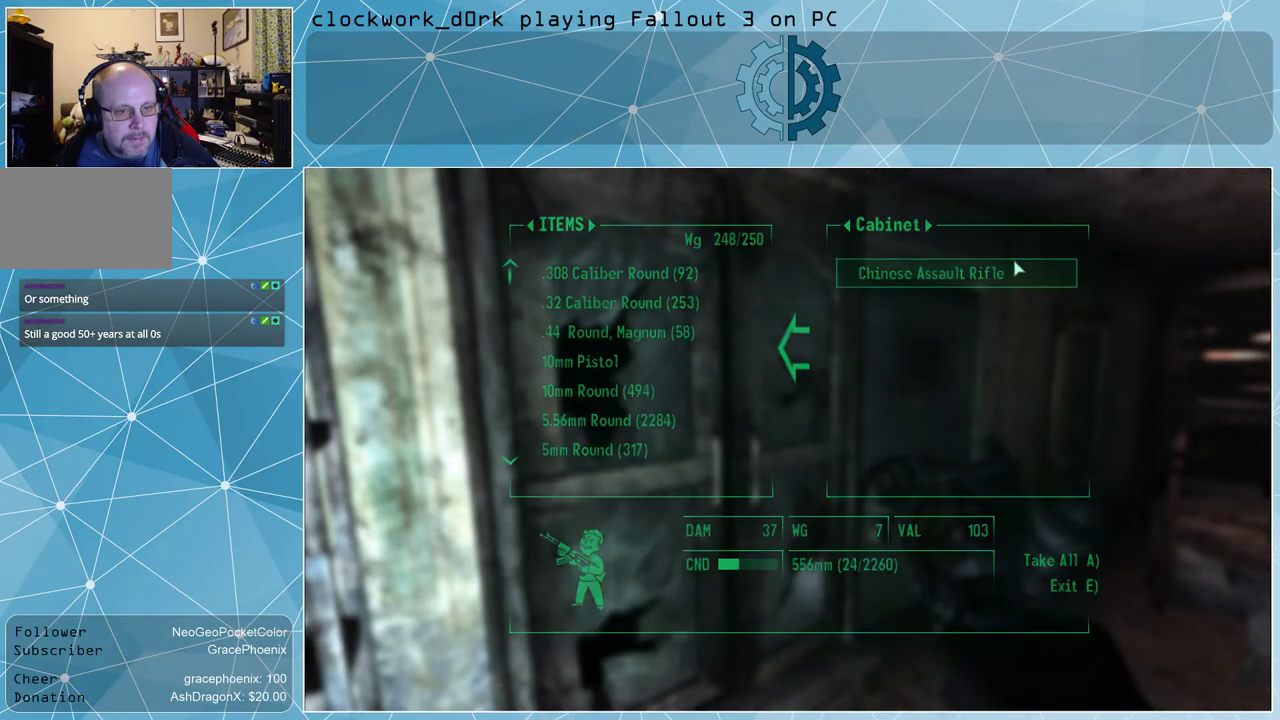
{"keys": ["d"], "mouse": [], "events": [[34, "e", "up"], [434, "d", "down"]]}
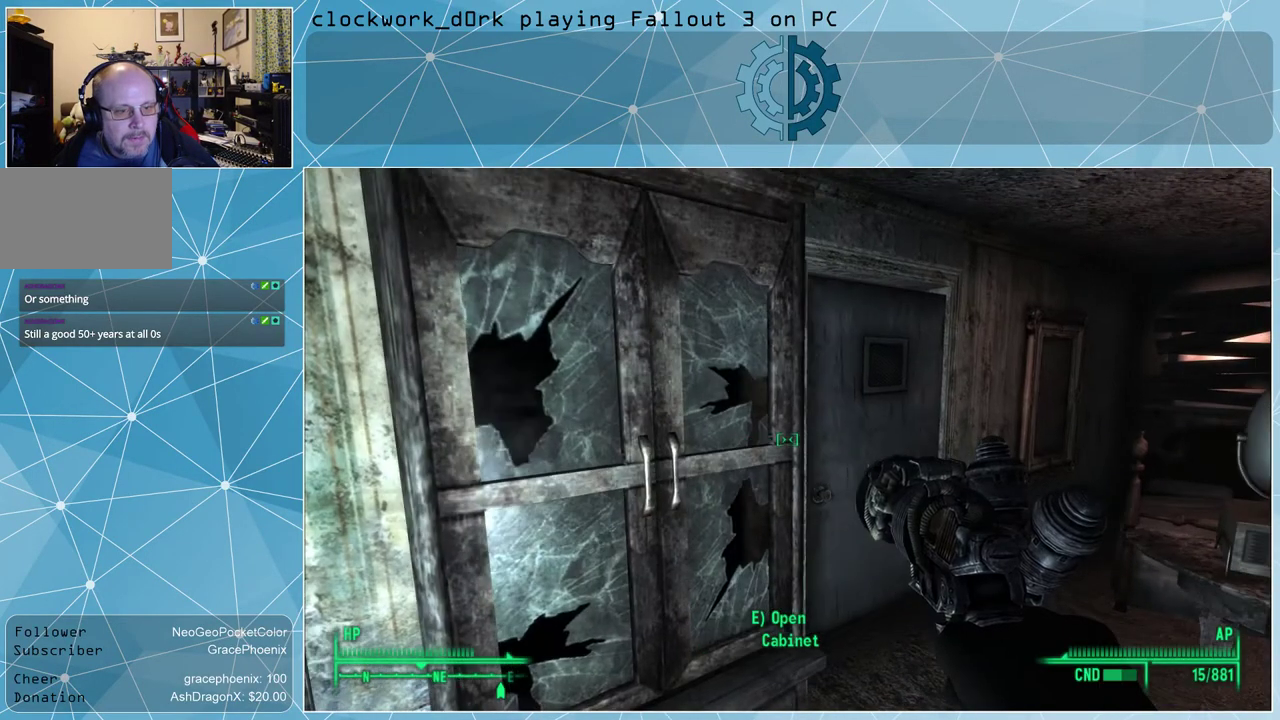
{"keys": [], "mouse": [], "events": [[34, "w", "down"], [234, "d", "up"], [234, "w", "up"]]}
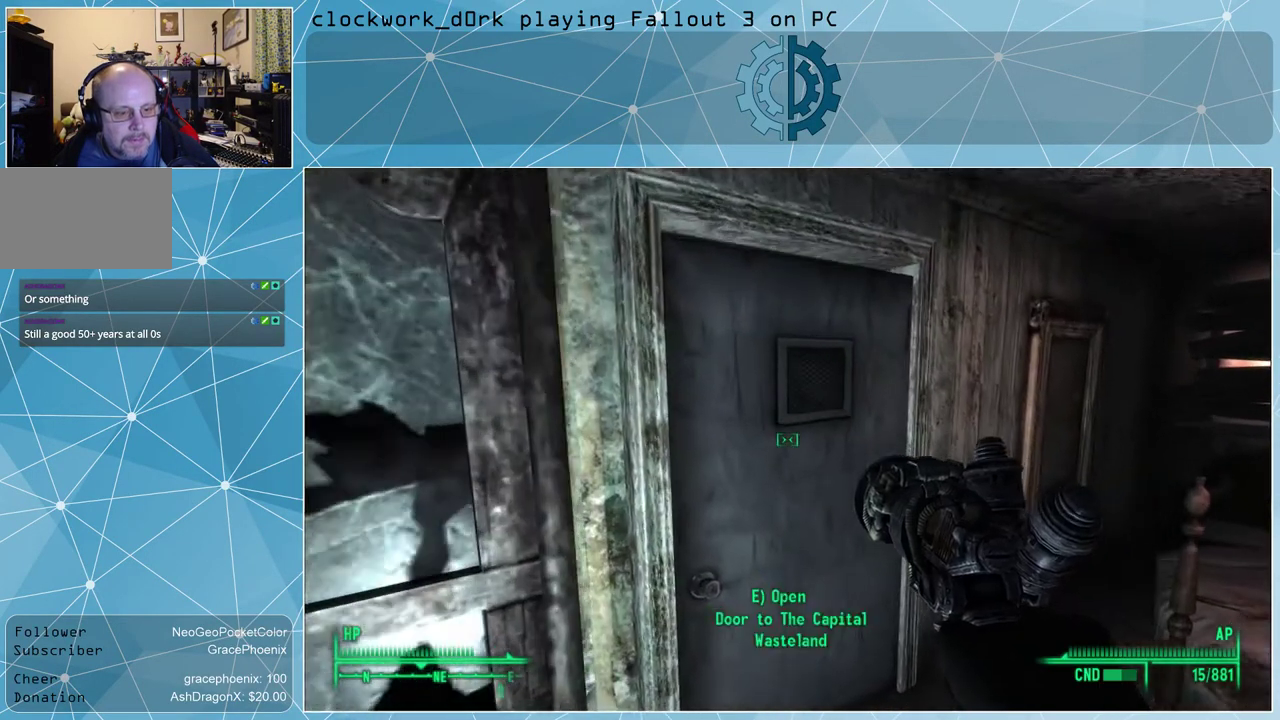
{"keys": [], "mouse": [], "events": []}
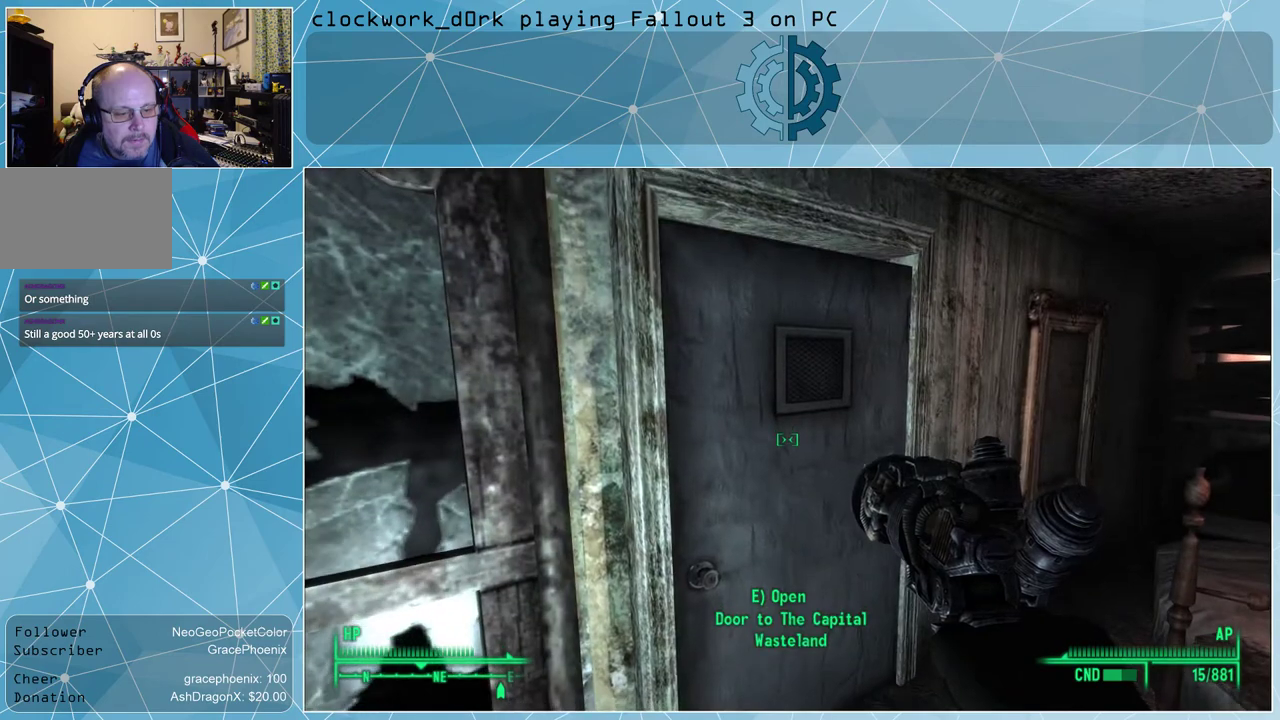
{"keys": [], "mouse": [], "events": []}
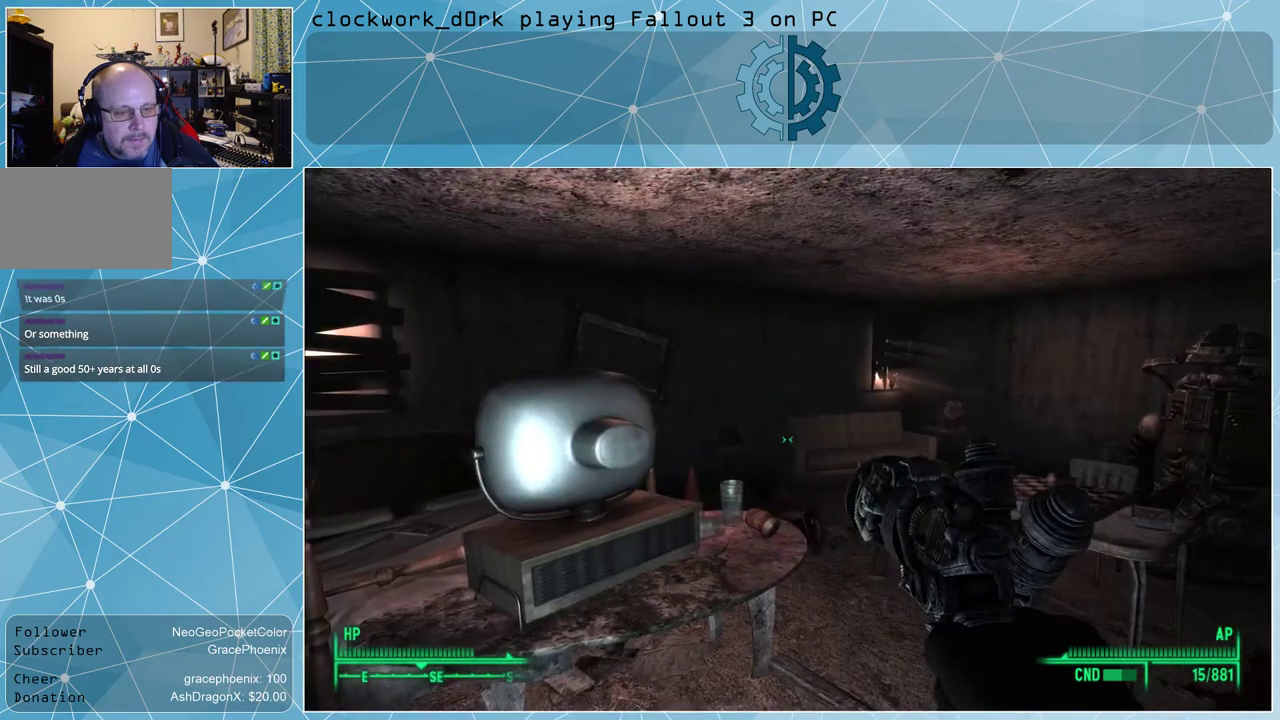
{"keys": ["w"], "mouse": [], "events": [[234, "w", "down"]]}
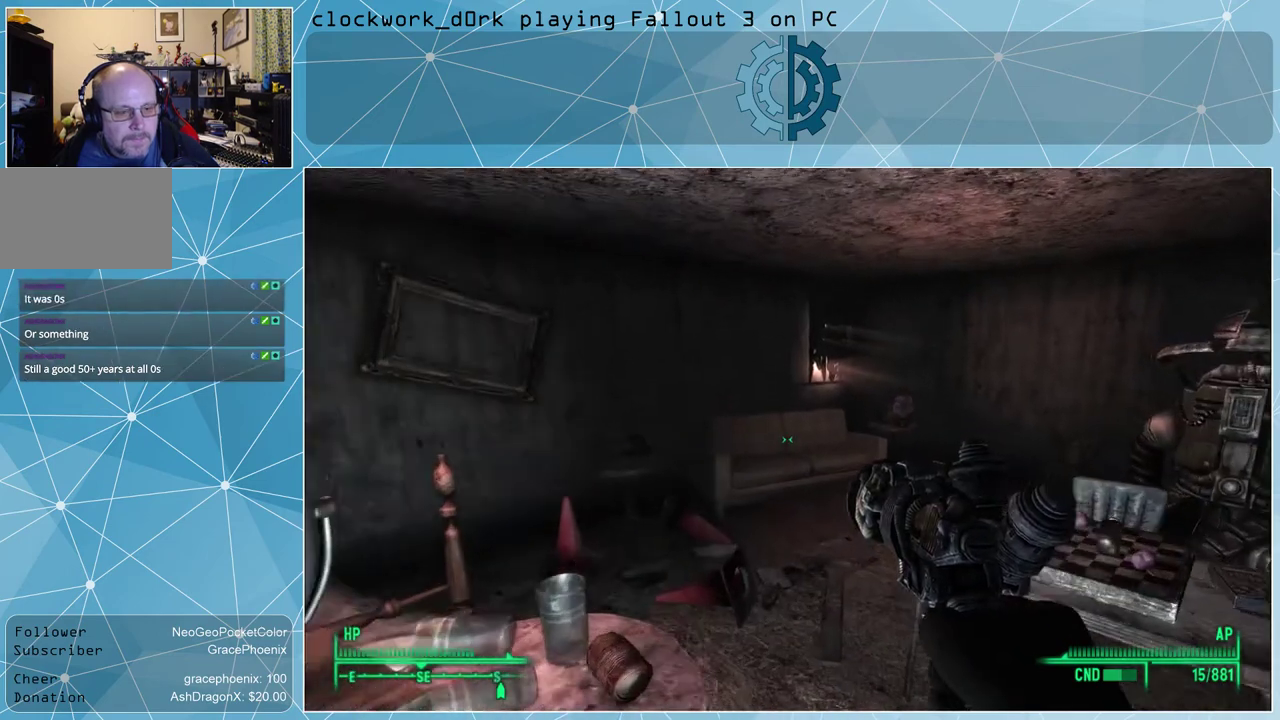
{"keys": [], "mouse": [], "events": [[67, "w", "up"]]}
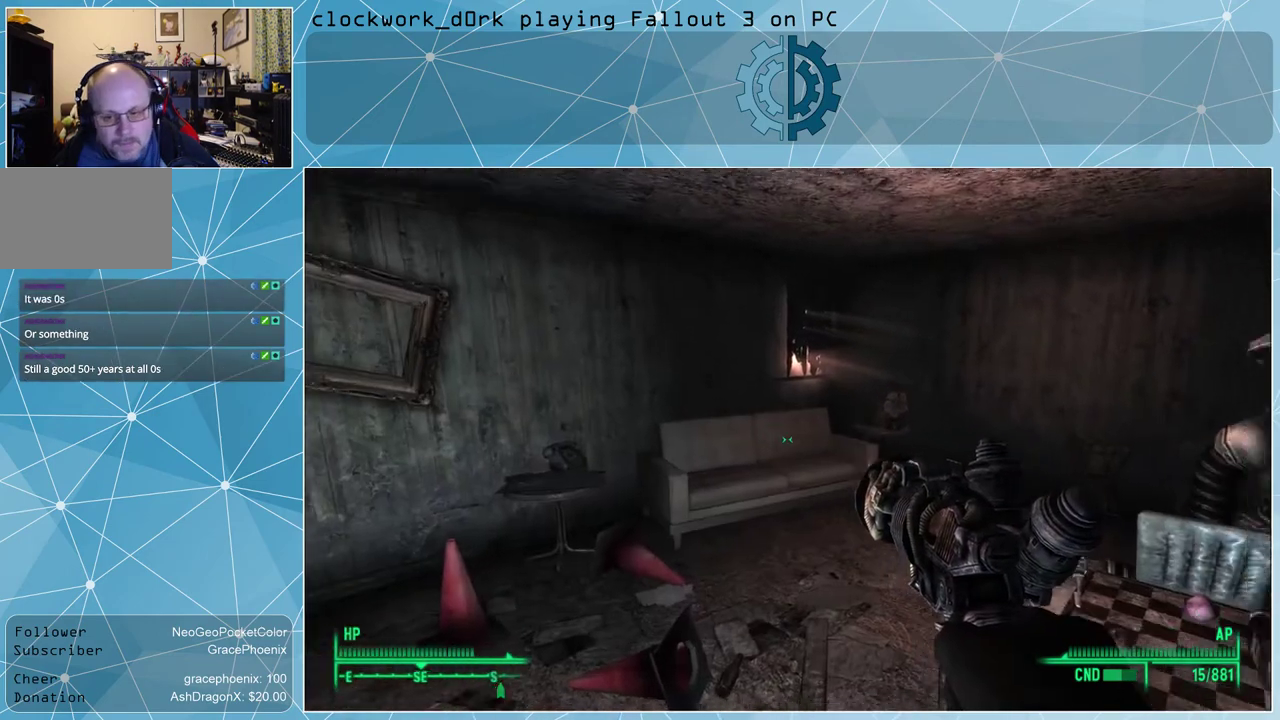
{"keys": [], "mouse": [], "events": []}
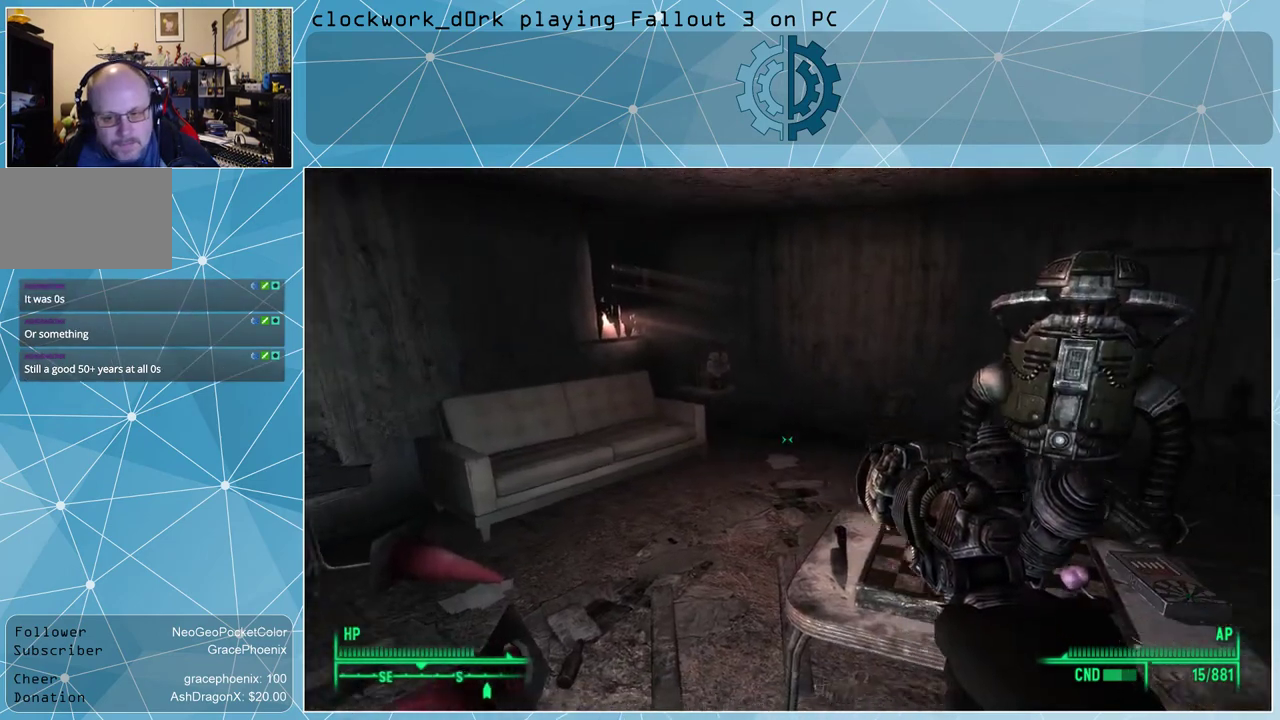
{"keys": [], "mouse": [], "events": [[34, "a", "down"], [100, "w", "down"], [434, "a", "up"], [467, "w", "up"]]}